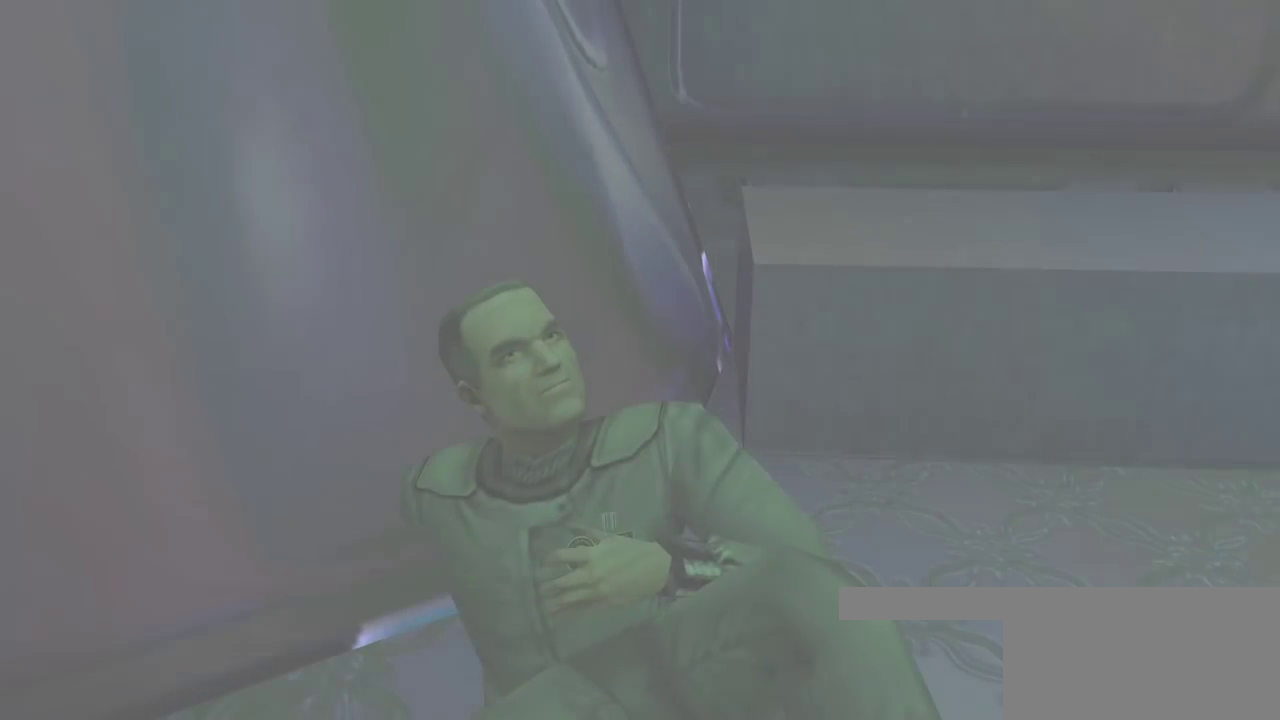
Gameplay with keyboard and mouse; each line is a JSON object with the keys and mouse buttons held at the frame after it. "events" lists presses ("down") and releases ("up") of "a", "ctrl", "d", "e", "f", "q", "r", "s", "shift", "space", "tab", "w", "mouse_left", "mouse_wheel", "mouse_right", "mouse_mb4" and "mouse_mb5" between this image and that frame as [ms after this image, input, new state], when the widget could be followed in between. "mouse_left", "mouse_wheel", "mouse_right", "mouse_mb4", "mouse_mb5" = the "left", "wheel", "right", "mb4", "mb5" buttons of the "mouse" list. No other keys are recorded. "wheel" means that the mouse wheel is clicked or scrolled. Mouse movement is not recorded.
{"keys": [], "mouse": [], "events": []}
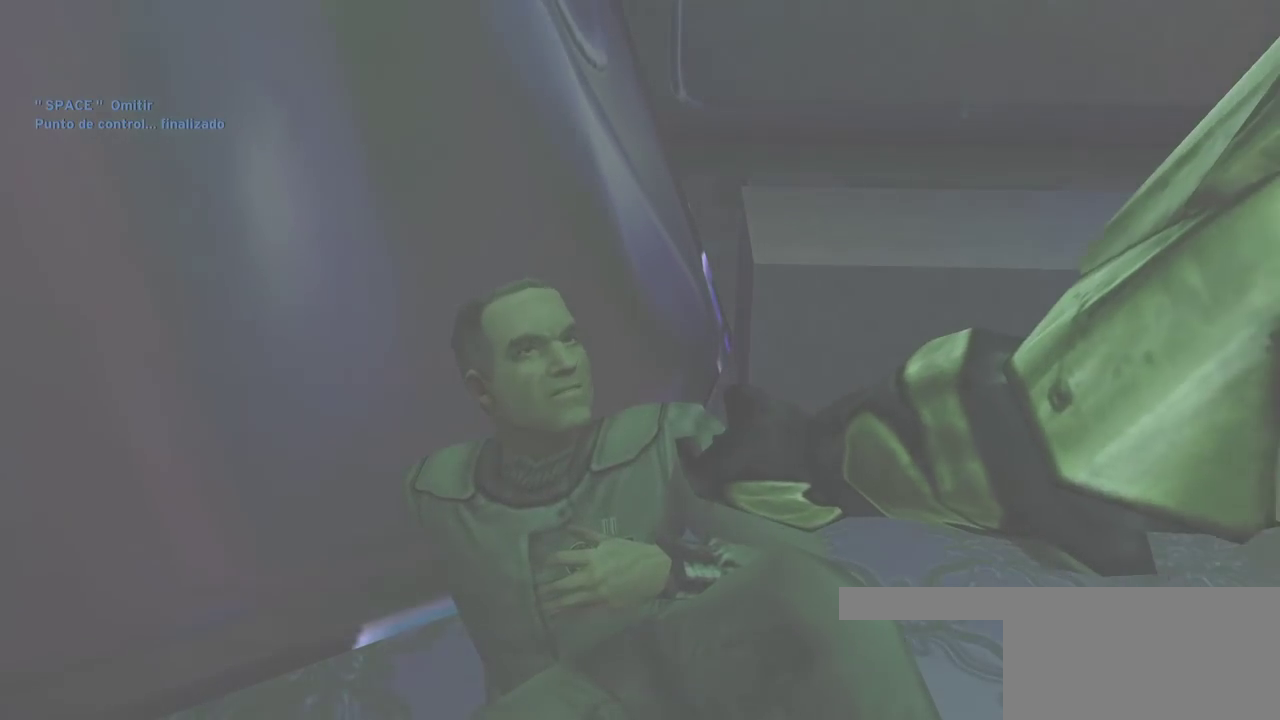
{"keys": [], "mouse": []}
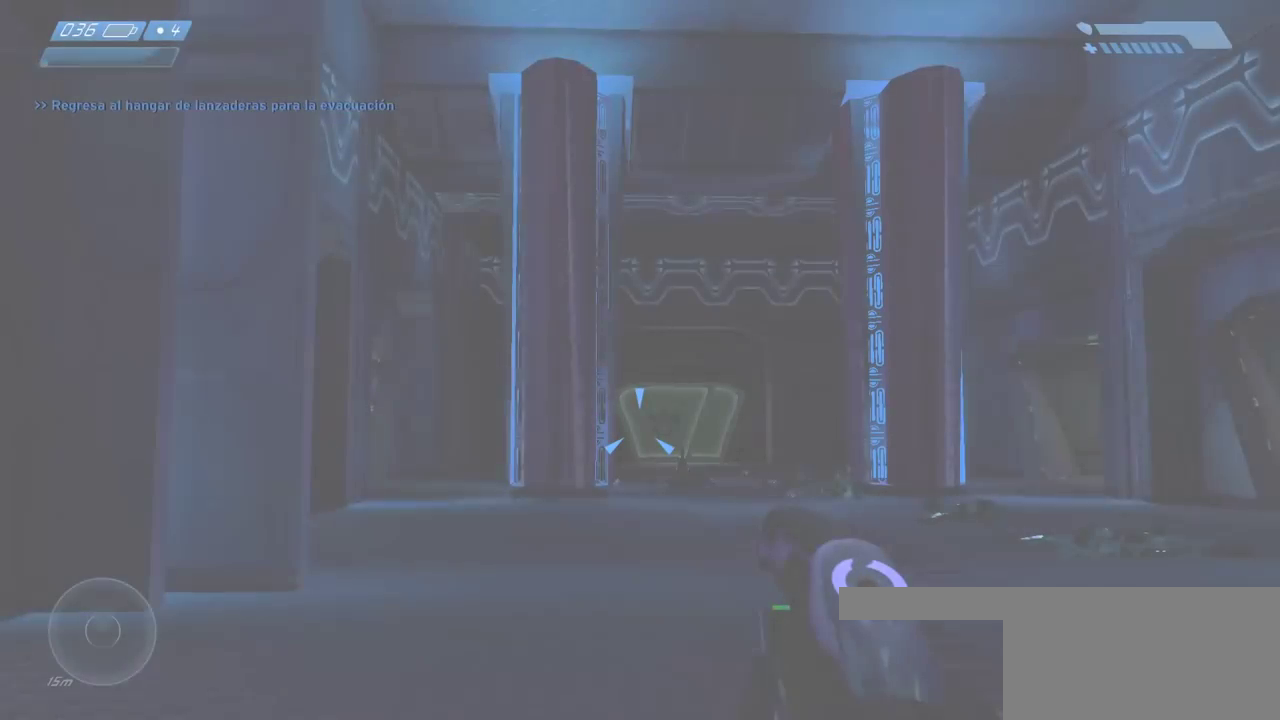
{"keys": [], "mouse": [], "events": []}
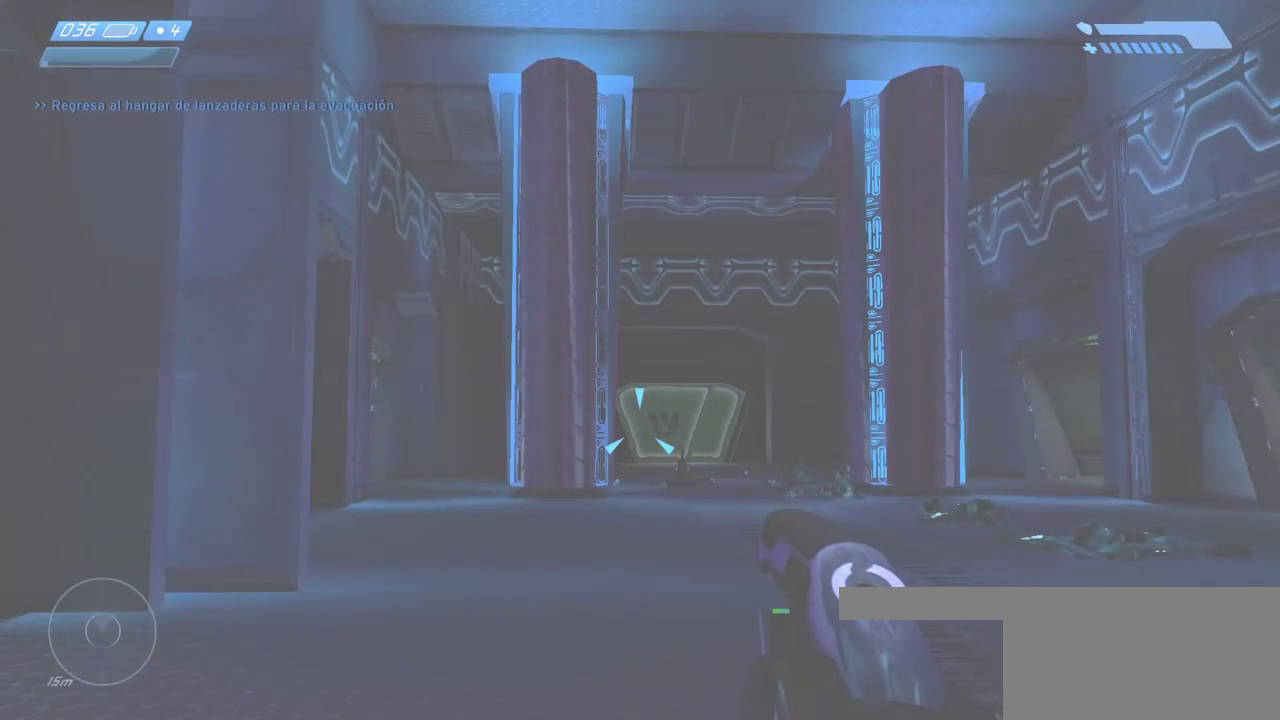
{"keys": ["w"], "mouse": [], "events": [[33, "f", "down"], [217, "w", "down"], [233, "f", "up"]]}
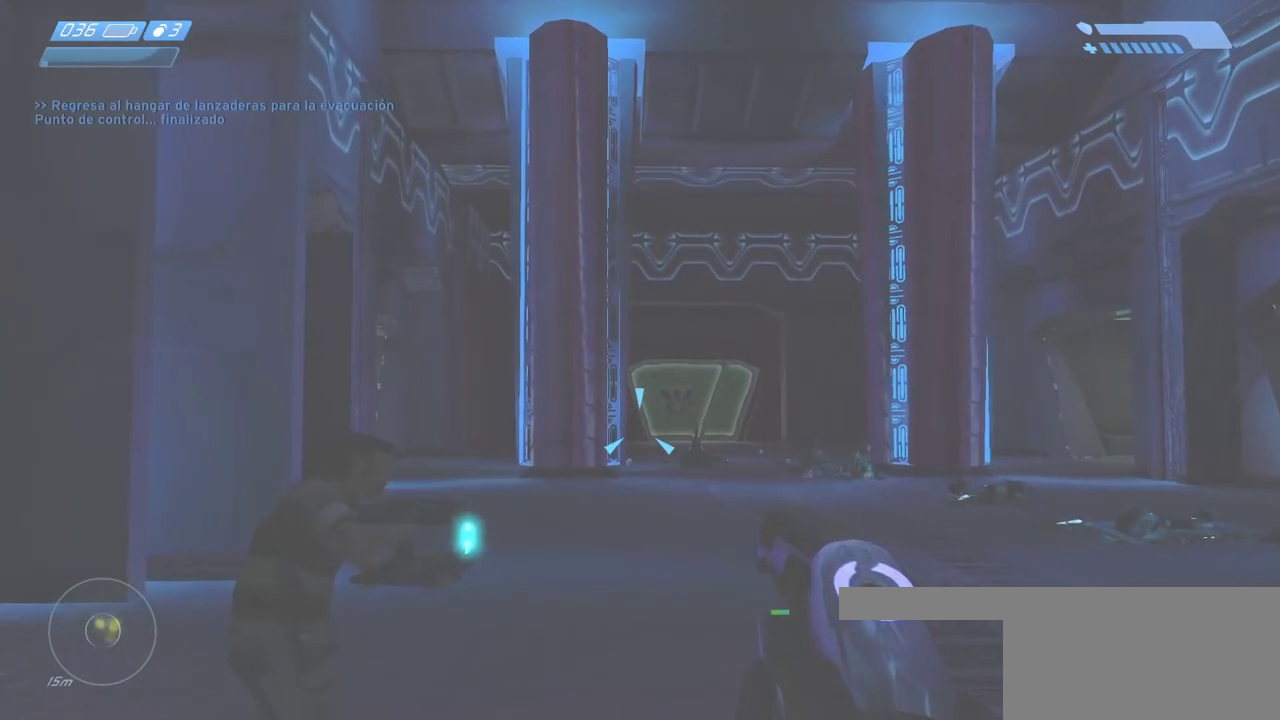
{"keys": ["w"], "mouse": [], "events": []}
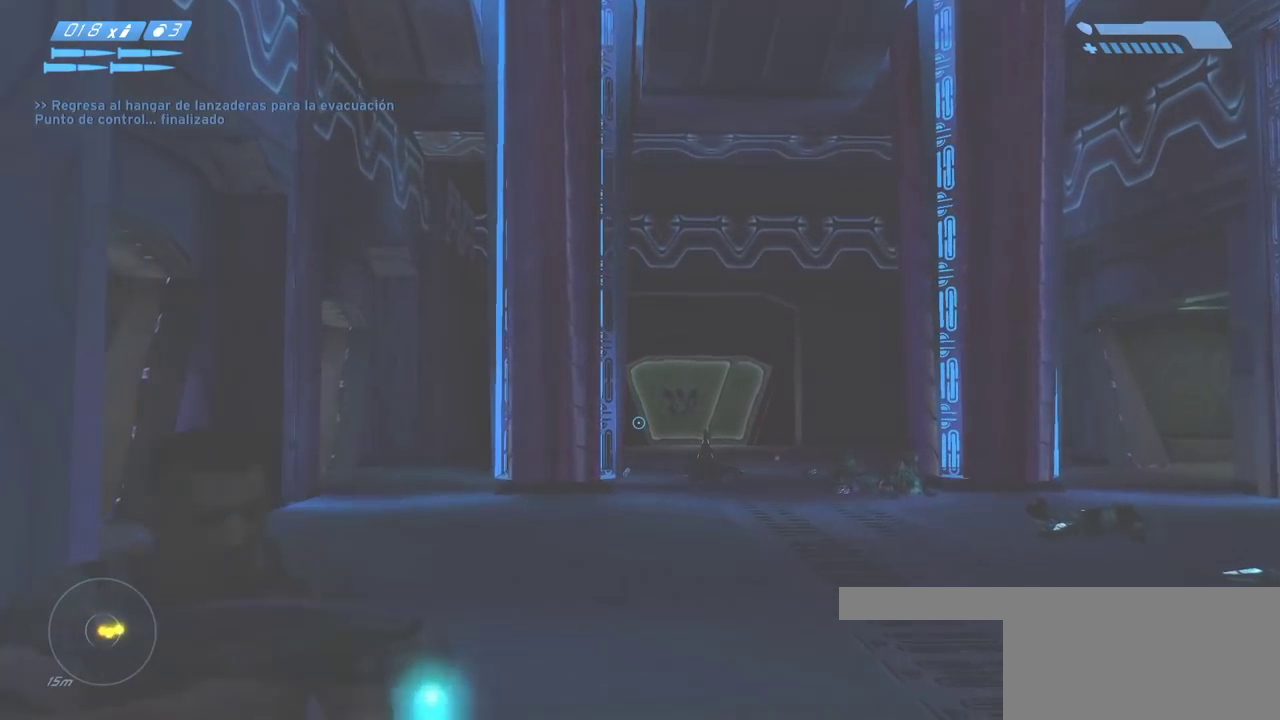
{"keys": ["w"], "mouse": [], "events": []}
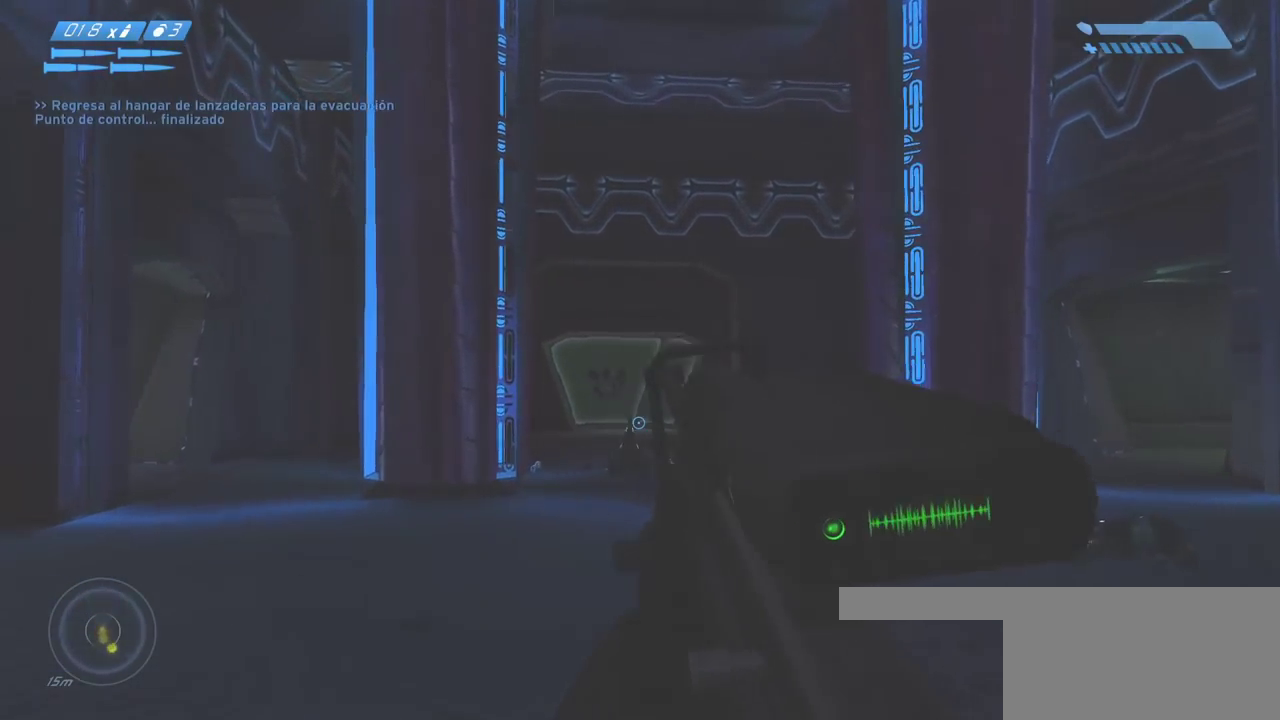
{"keys": ["w"], "mouse": [], "events": []}
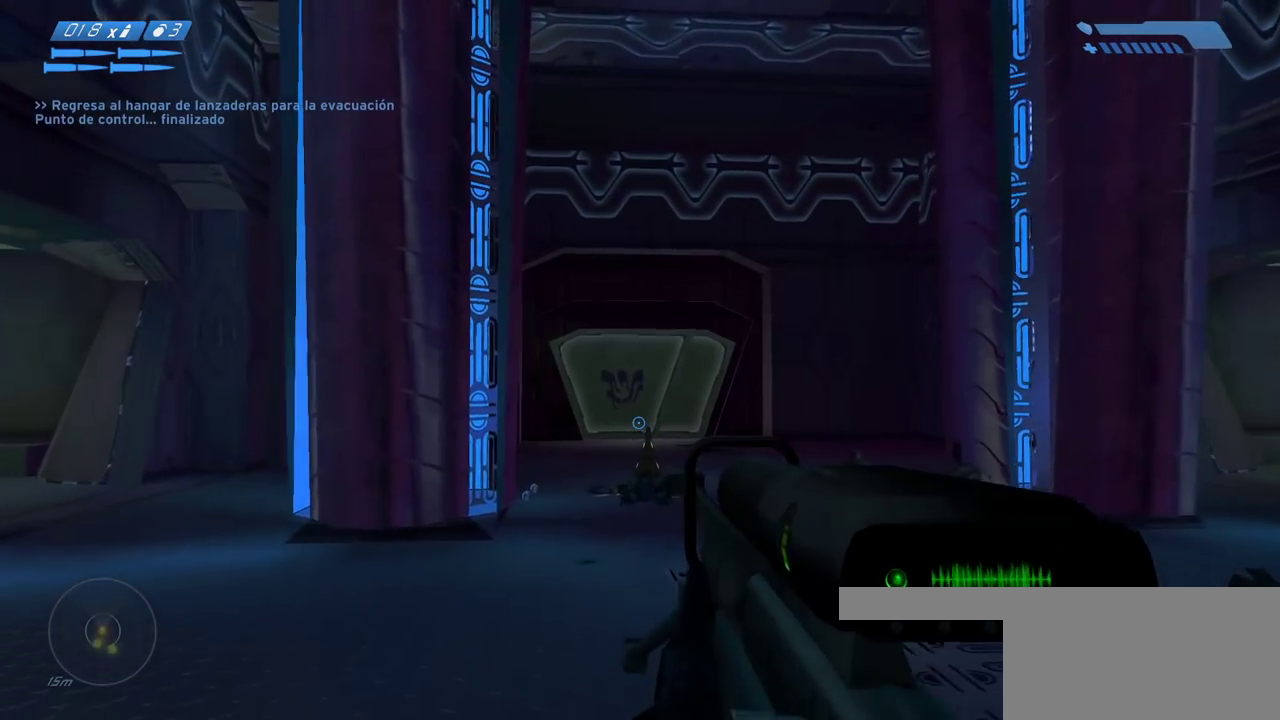
{"keys": ["w"], "mouse": [], "events": [[33, "f", "down"], [167, "f", "up"]]}
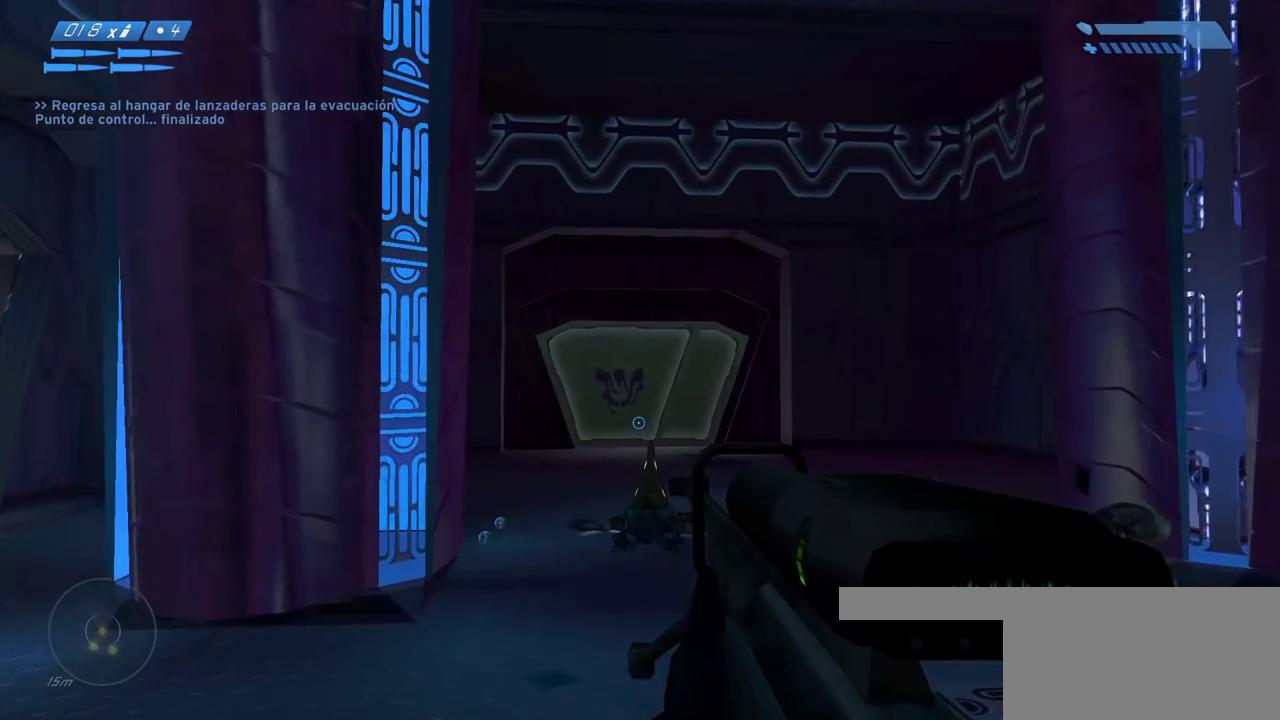
{"keys": ["w"], "mouse": [], "events": [[83, "a", "down"], [200, "a", "up"]]}
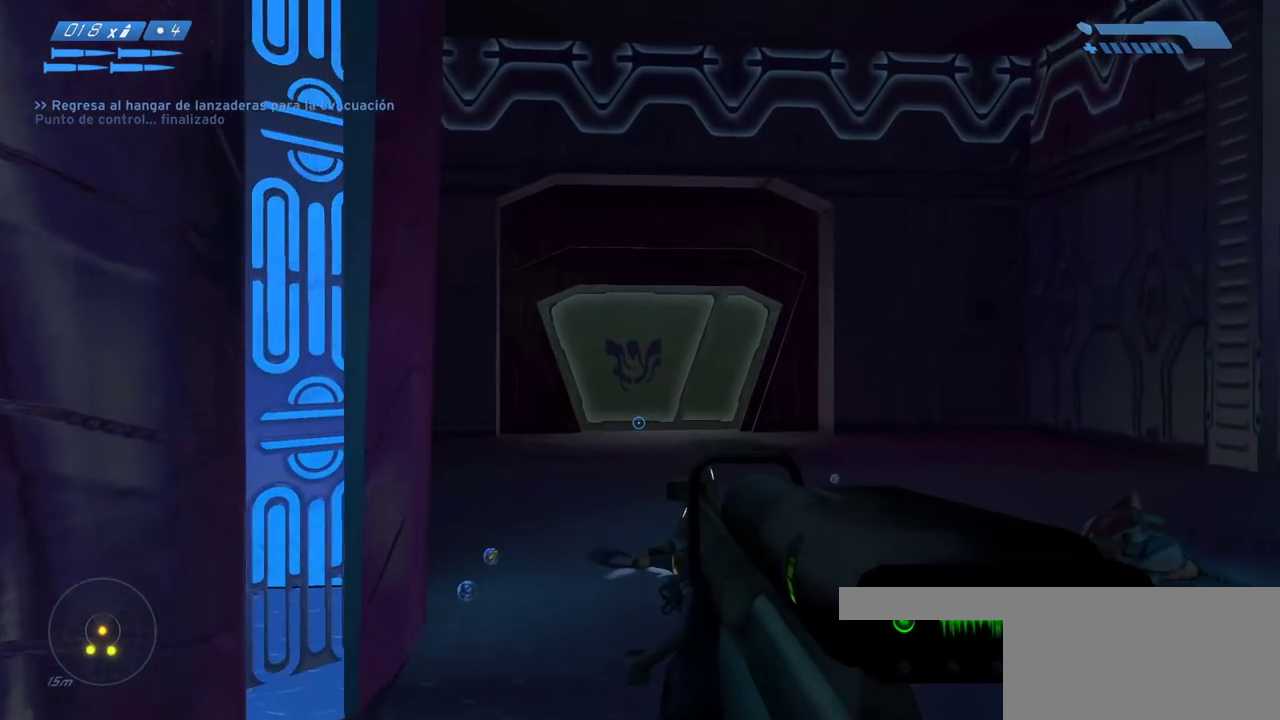
{"keys": ["w"], "mouse": [], "events": []}
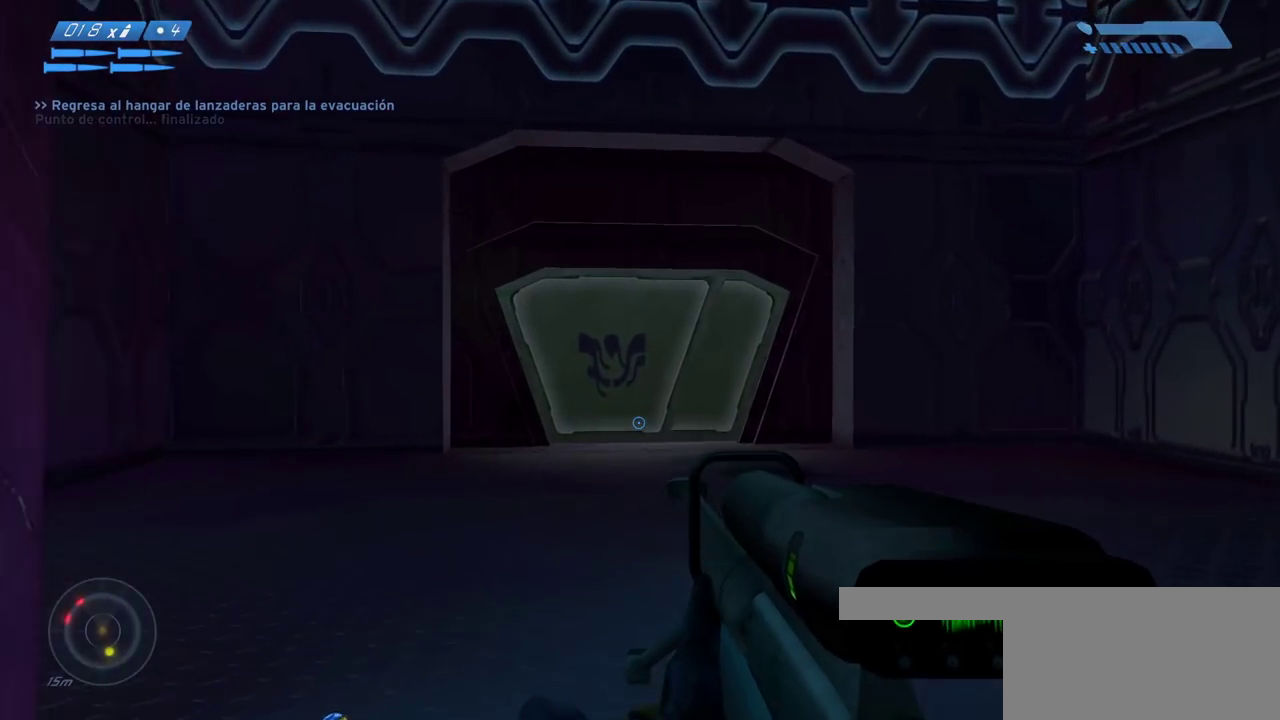
{"keys": ["a", "w"], "mouse": [], "events": [[67, "mouse_mb5", "down"], [200, "a", "down"], [217, "mouse_mb5", "up"]]}
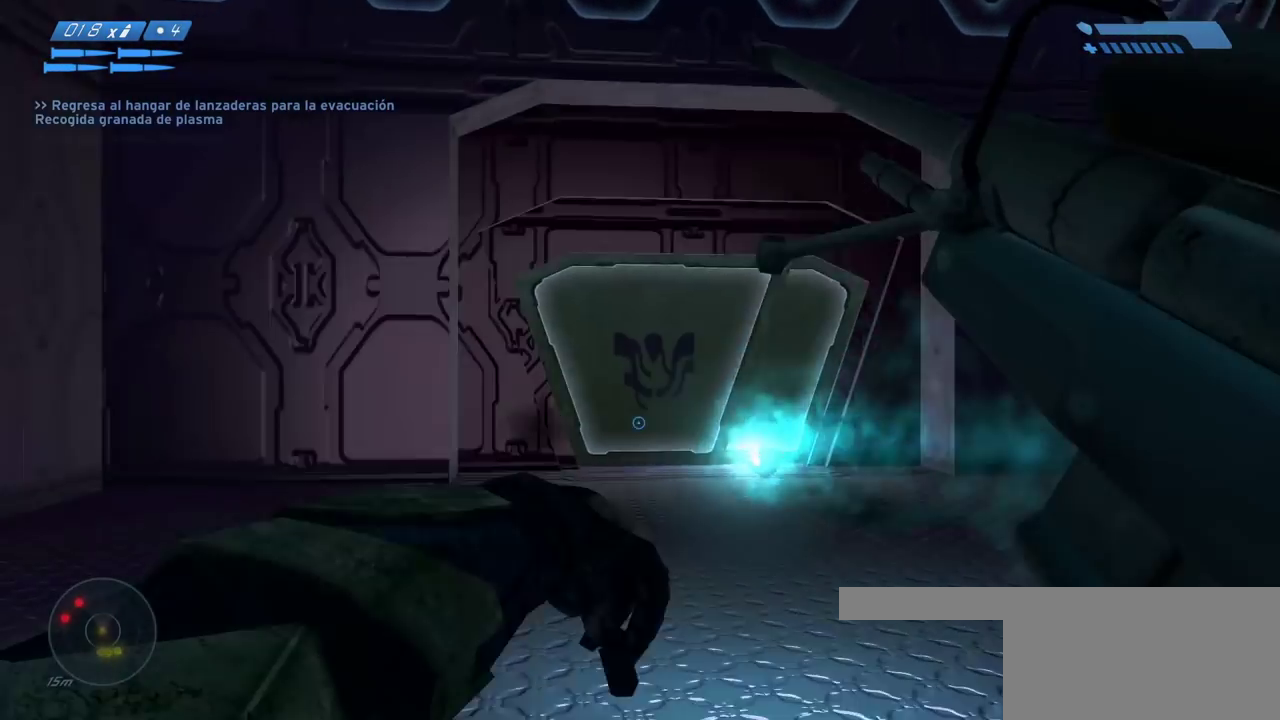
{"keys": ["a", "w"], "mouse": [], "events": []}
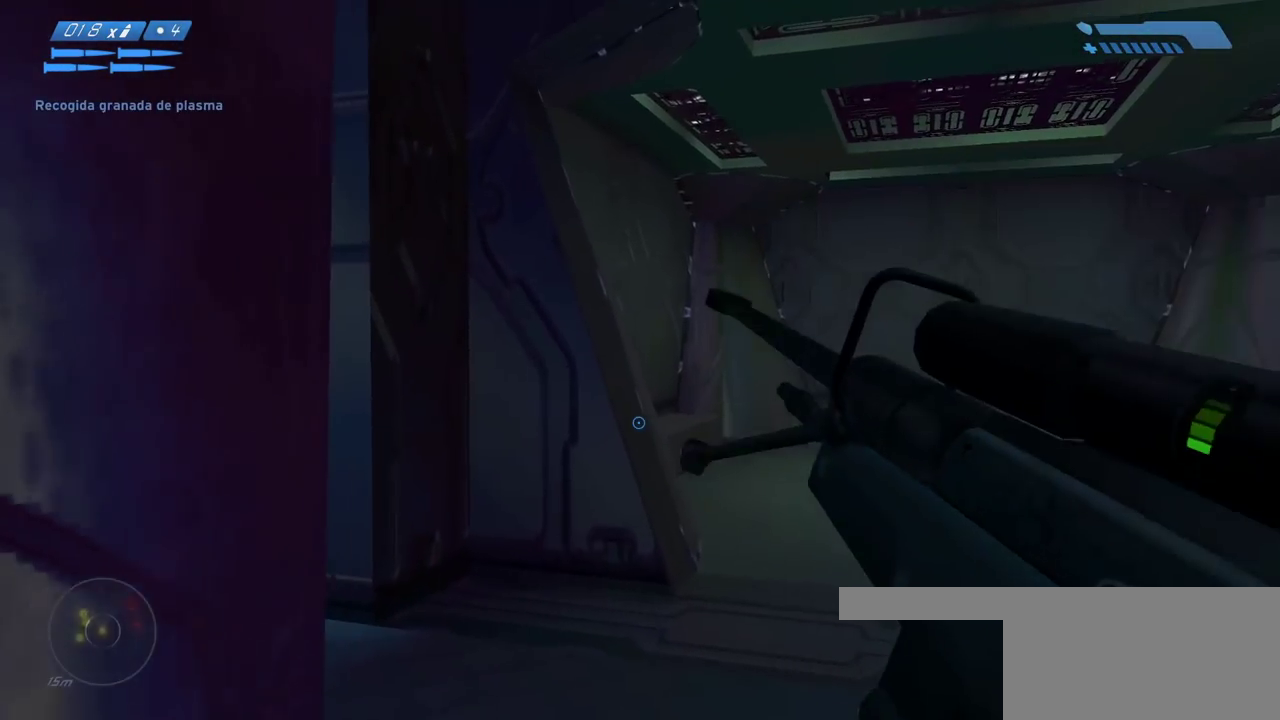
{"keys": ["w"], "mouse": [], "events": [[117, "a", "up"]]}
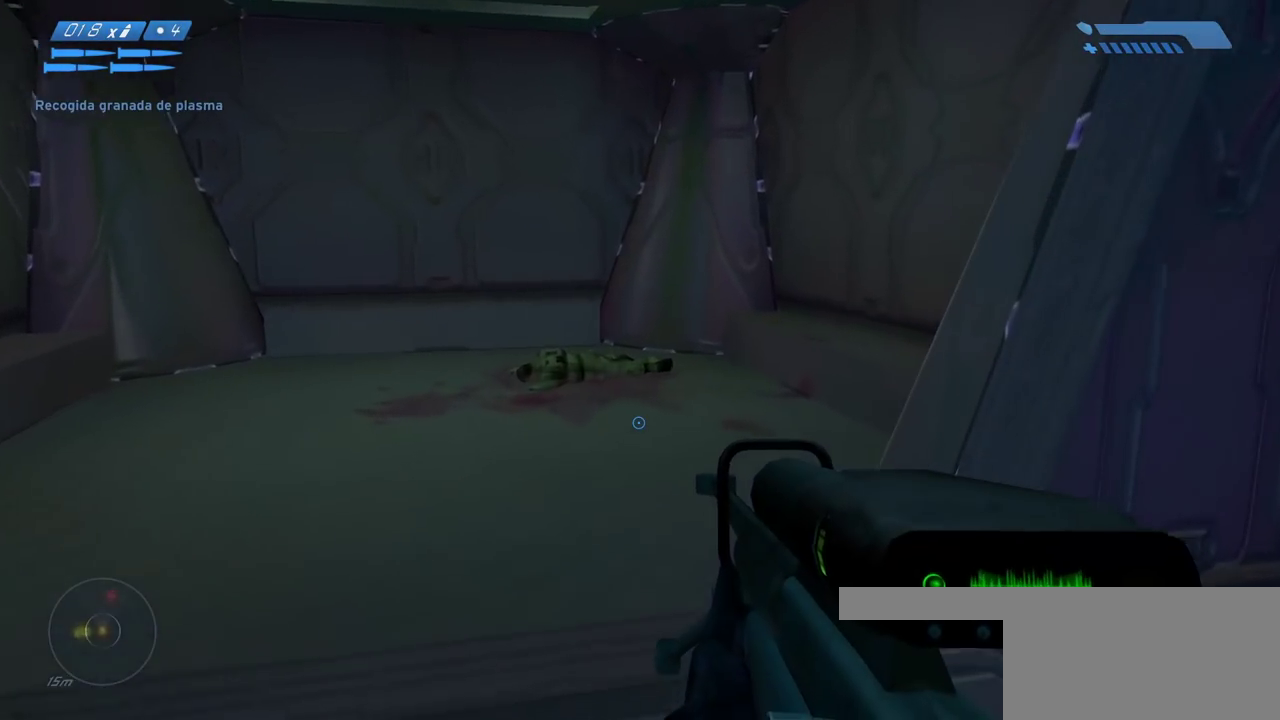
{"keys": ["w"], "mouse": [], "events": []}
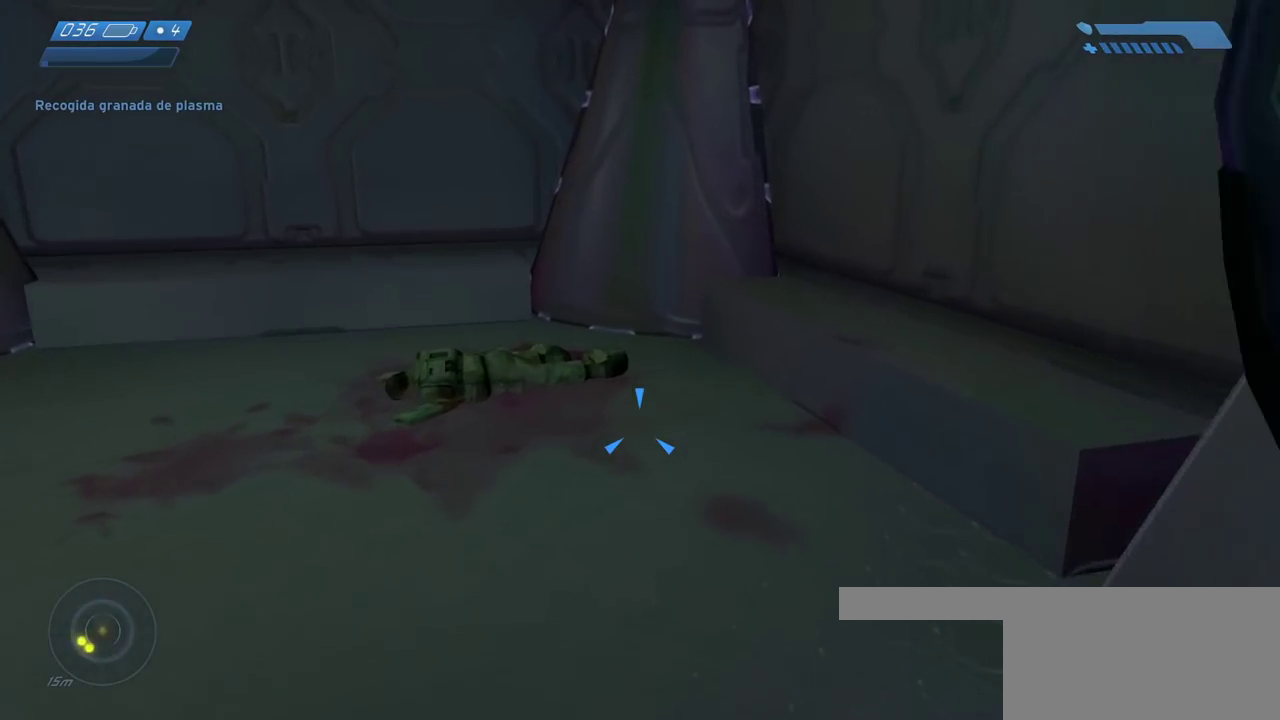
{"keys": ["w"], "mouse": [], "events": []}
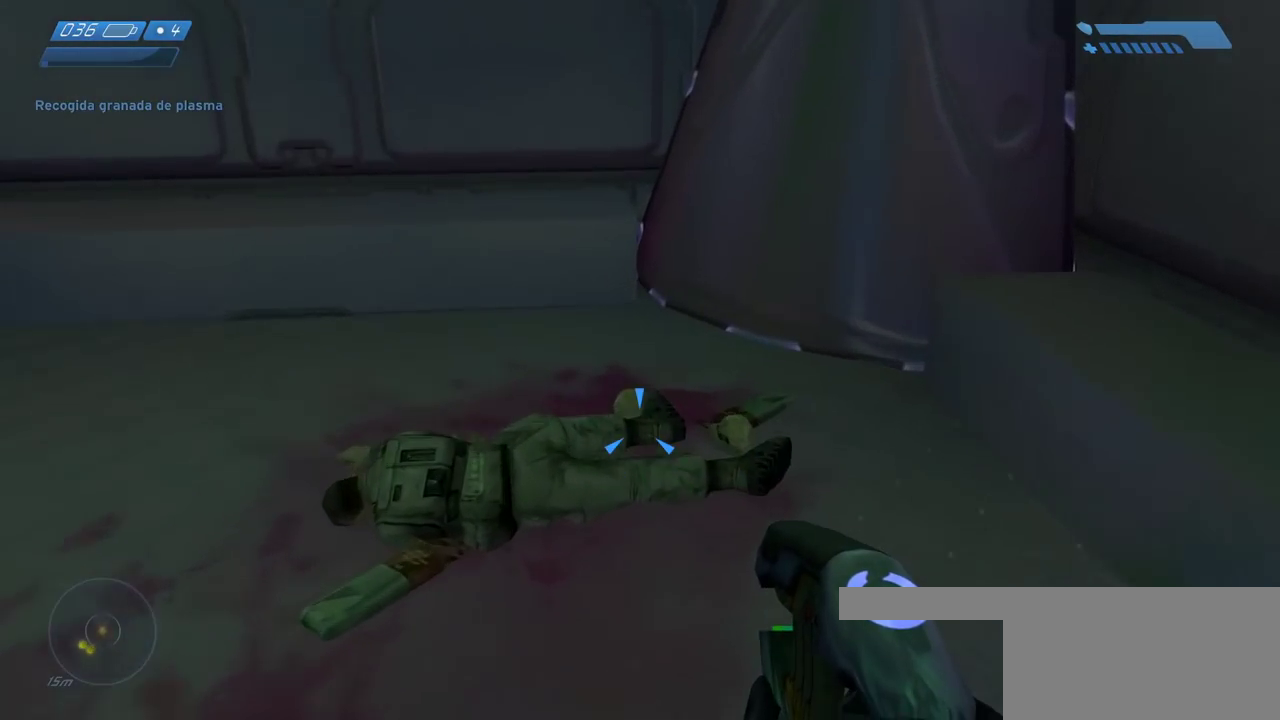
{"keys": ["d", "w"], "mouse": [], "events": [[217, "d", "down"]]}
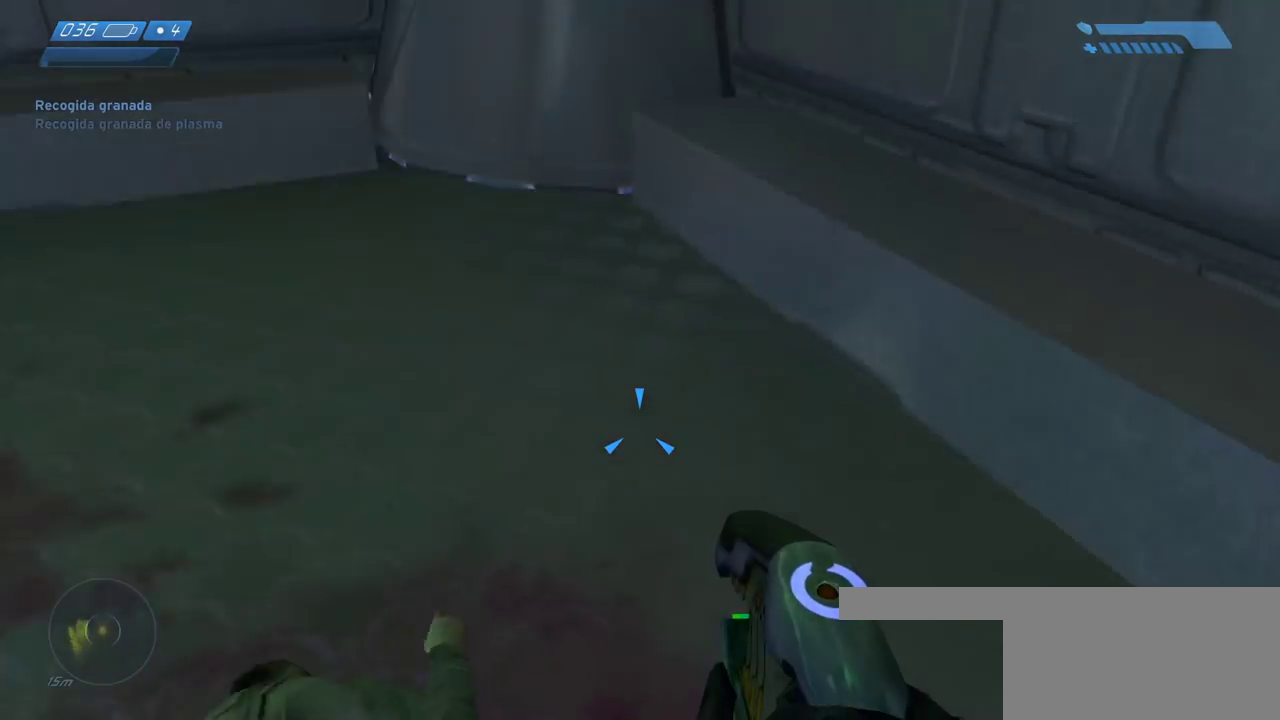
{"keys": ["a", "w"], "mouse": [], "events": [[133, "d", "up"], [217, "a", "down"]]}
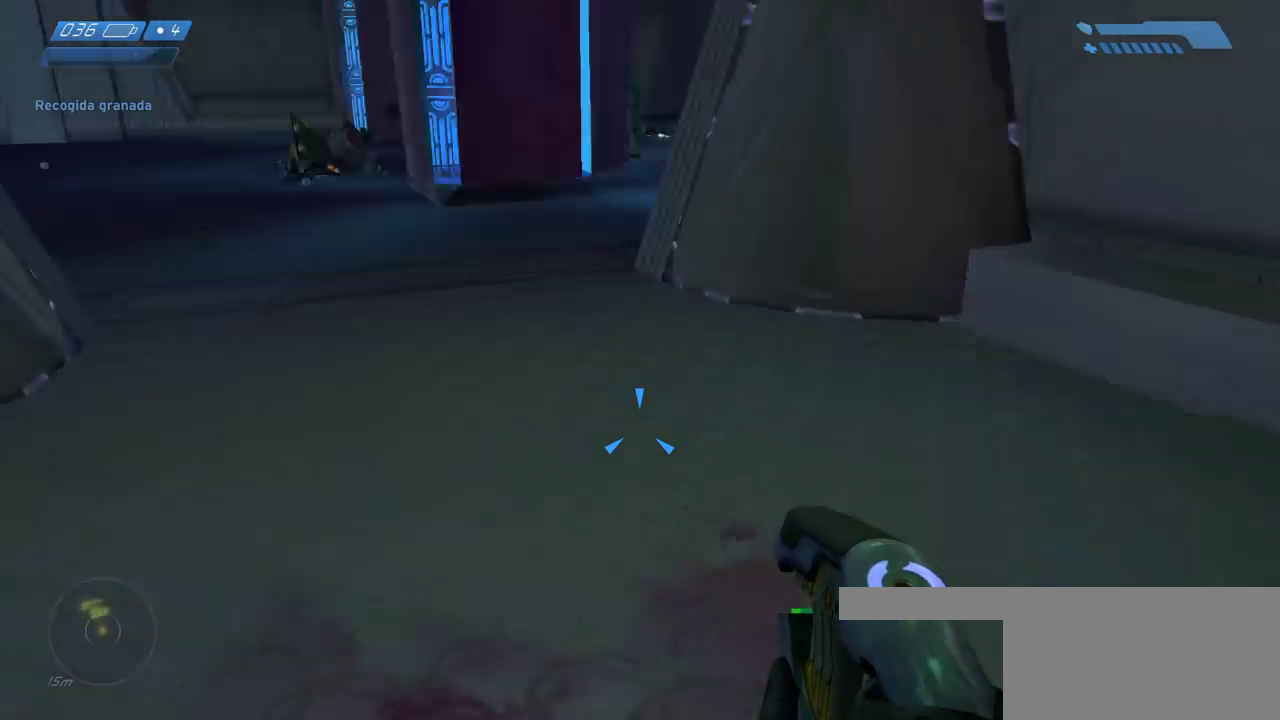
{"keys": ["d", "w"], "mouse": [], "events": [[83, "a", "up"], [467, "d", "down"]]}
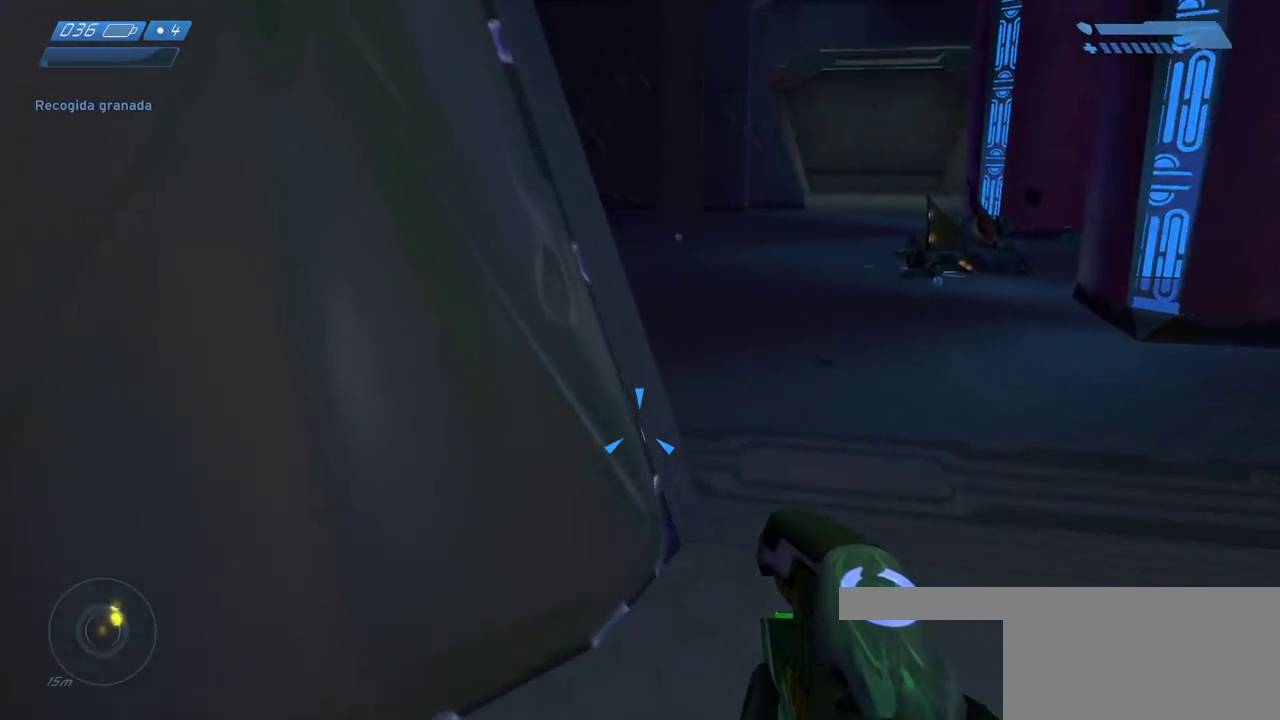
{"keys": ["d", "w"], "mouse": [], "events": []}
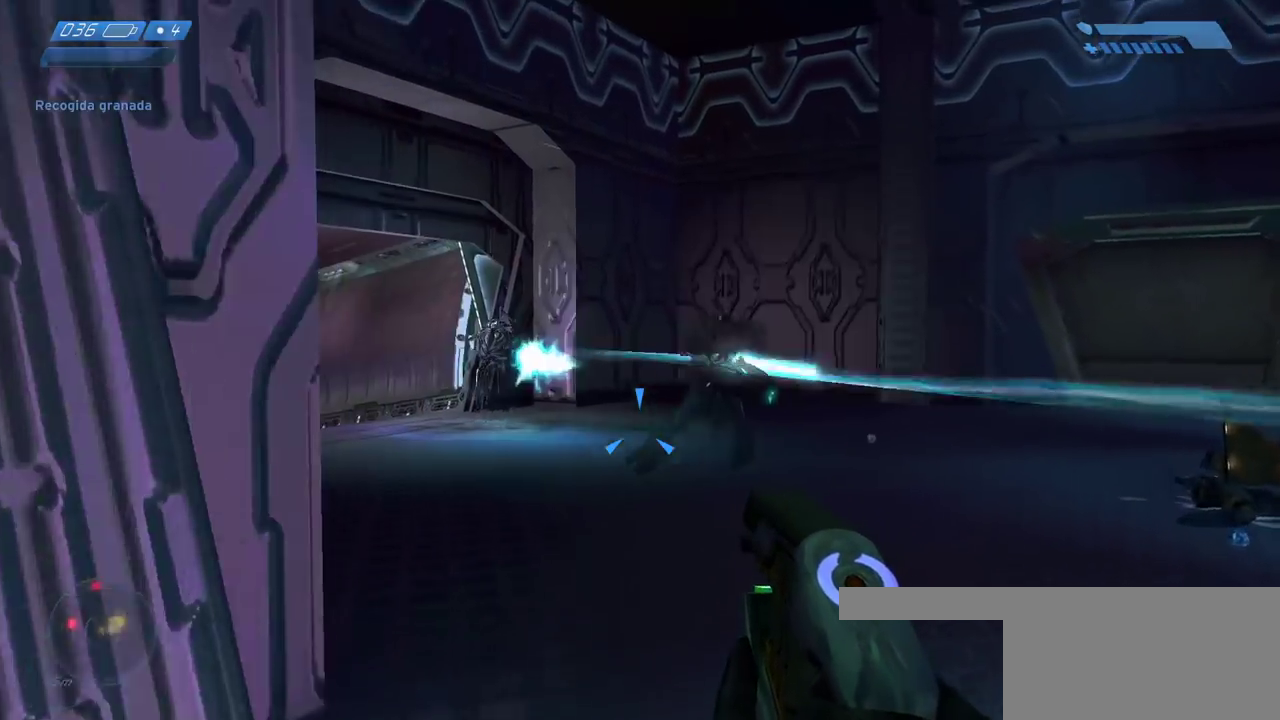
{"keys": ["s"], "mouse": [], "events": [[50, "mouse_left", "down"], [100, "d", "up"], [133, "mouse_left", "up"], [183, "mouse_left", "down"], [283, "mouse_left", "up"], [300, "w", "up"], [350, "mouse_left", "down"], [417, "s", "down"], [450, "mouse_left", "up"]]}
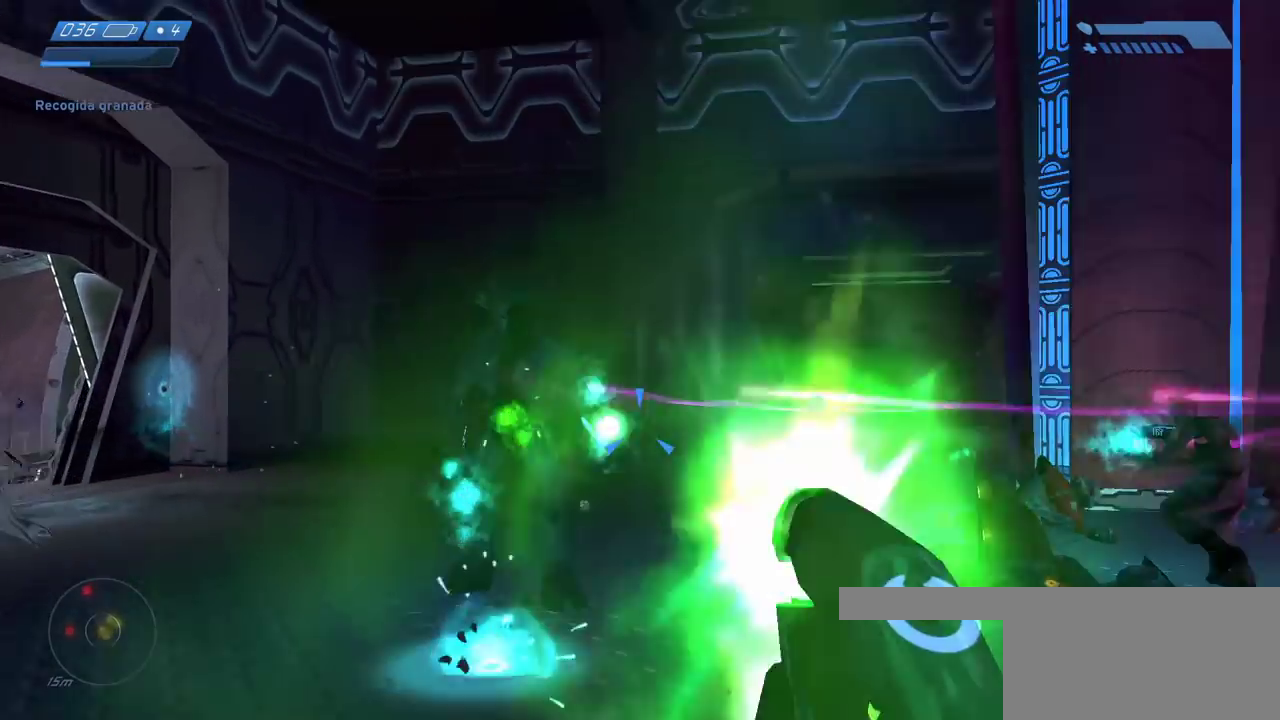
{"keys": ["w"], "mouse": [], "events": [[33, "mouse_left", "down"], [117, "mouse_left", "up"], [200, "mouse_left", "down"], [233, "s", "up"], [300, "mouse_left", "up"], [350, "w", "down"], [367, "mouse_left", "down"], [467, "mouse_left", "up"]]}
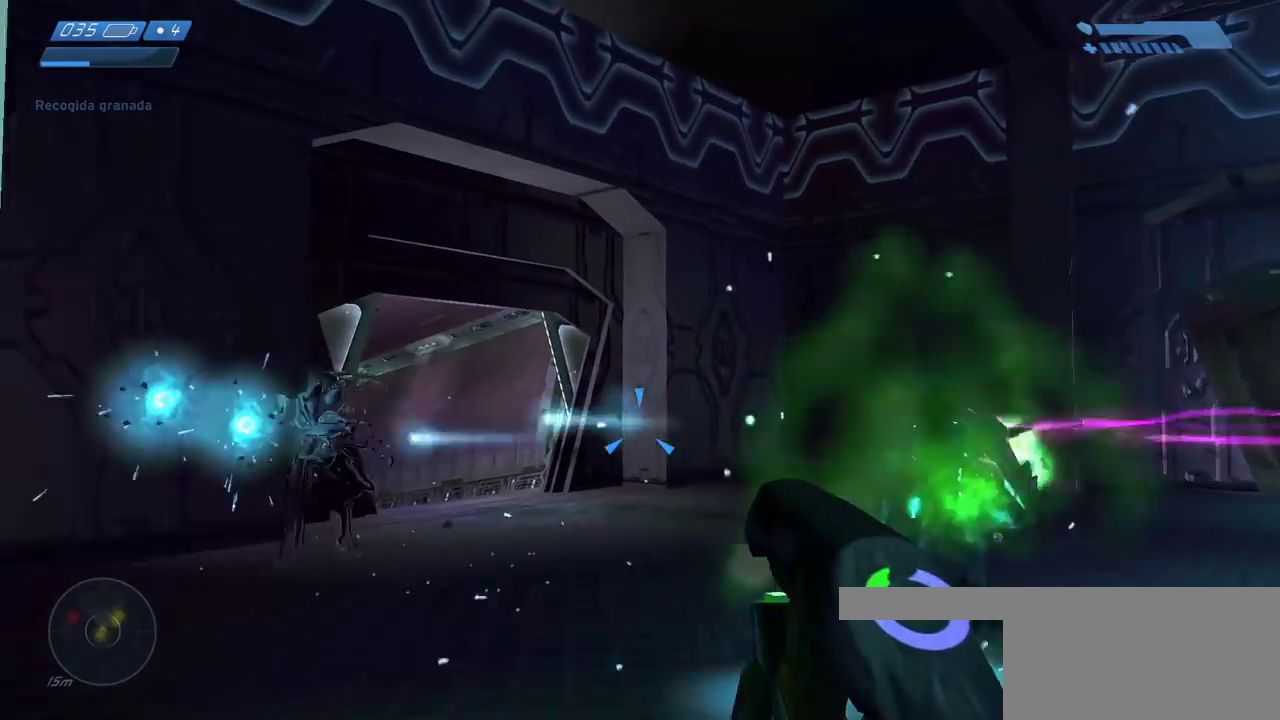
{"keys": ["w"], "mouse": [], "events": [[33, "mouse_left", "down"], [83, "mouse_left", "up"], [183, "mouse_left", "down"], [283, "mouse_left", "up"], [367, "mouse_left", "down"], [467, "mouse_left", "up"]]}
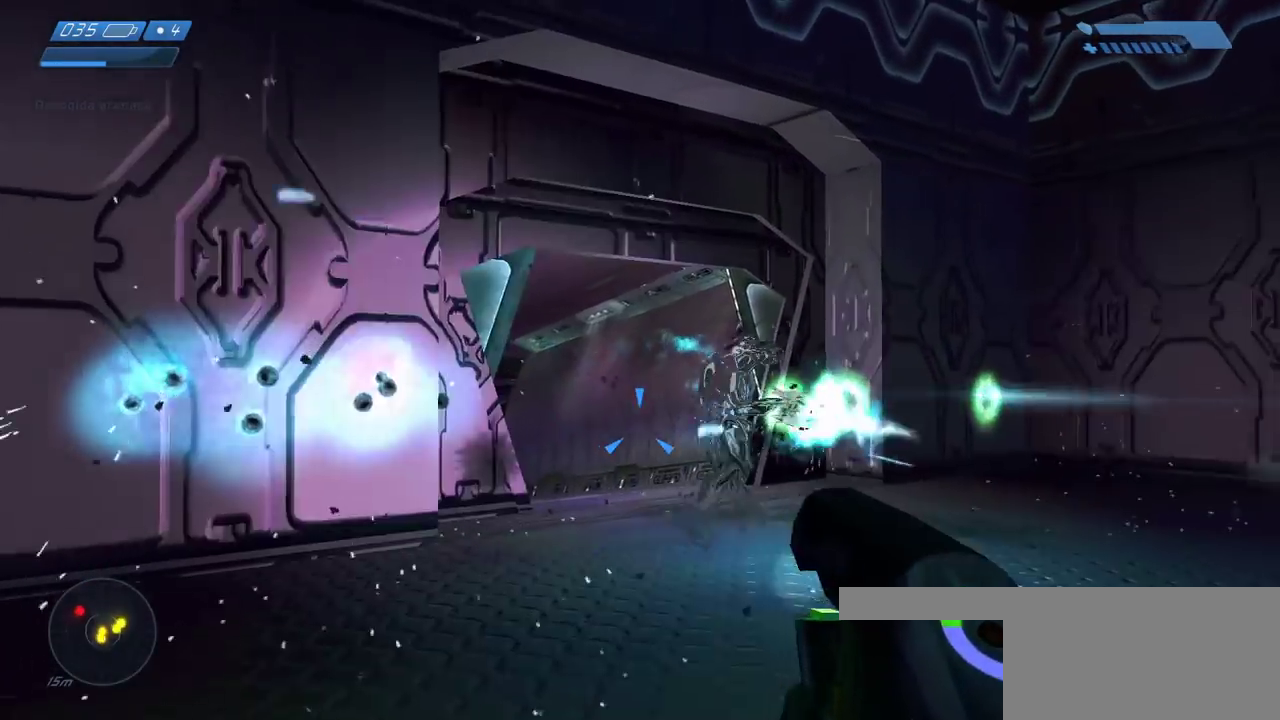
{"keys": ["s"], "mouse": [], "events": [[17, "w", "up"], [33, "mouse_left", "down"], [133, "mouse_left", "up"], [217, "mouse_left", "down"], [233, "s", "down"], [317, "mouse_left", "up"], [400, "mouse_left", "down"], [483, "mouse_left", "up"]]}
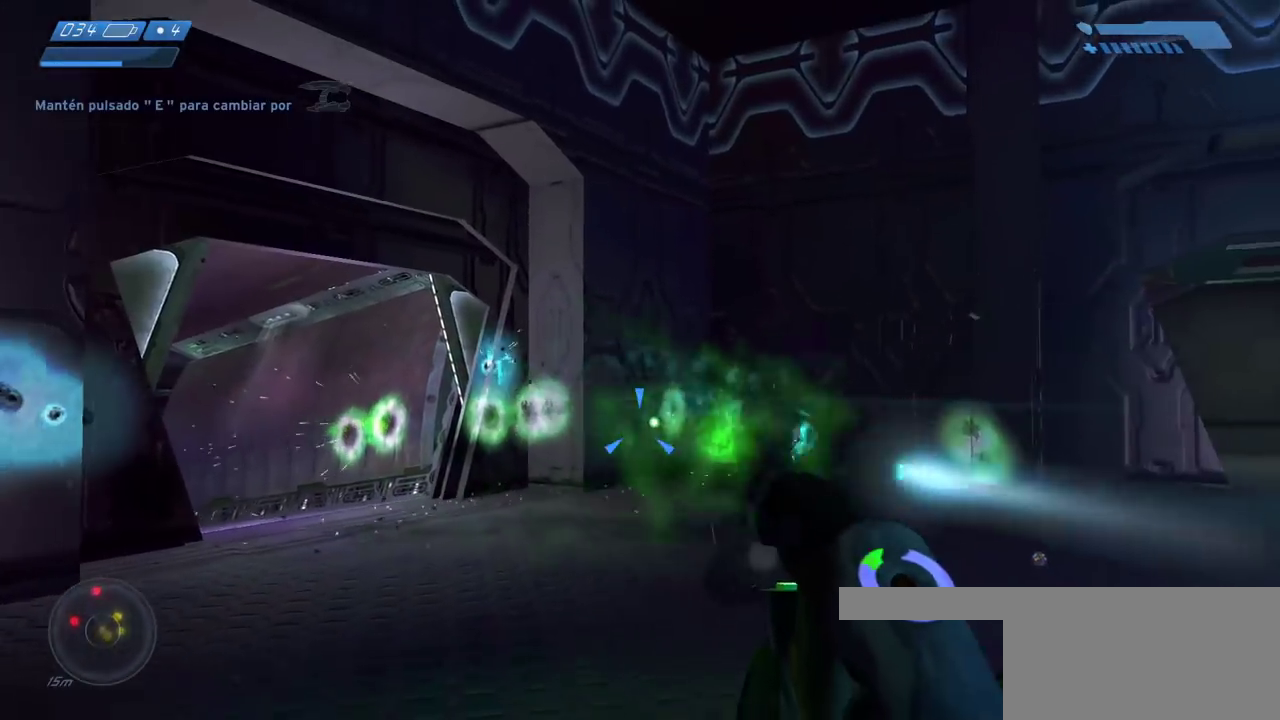
{"keys": ["w"], "mouse": [], "events": [[67, "mouse_left", "down"], [150, "mouse_left", "up"], [150, "s", "up"], [183, "q", "down"], [200, "q", "up"], [233, "mouse_left", "down"], [333, "mouse_left", "up"], [367, "w", "down"], [400, "mouse_left", "down"], [500, "mouse_left", "up"]]}
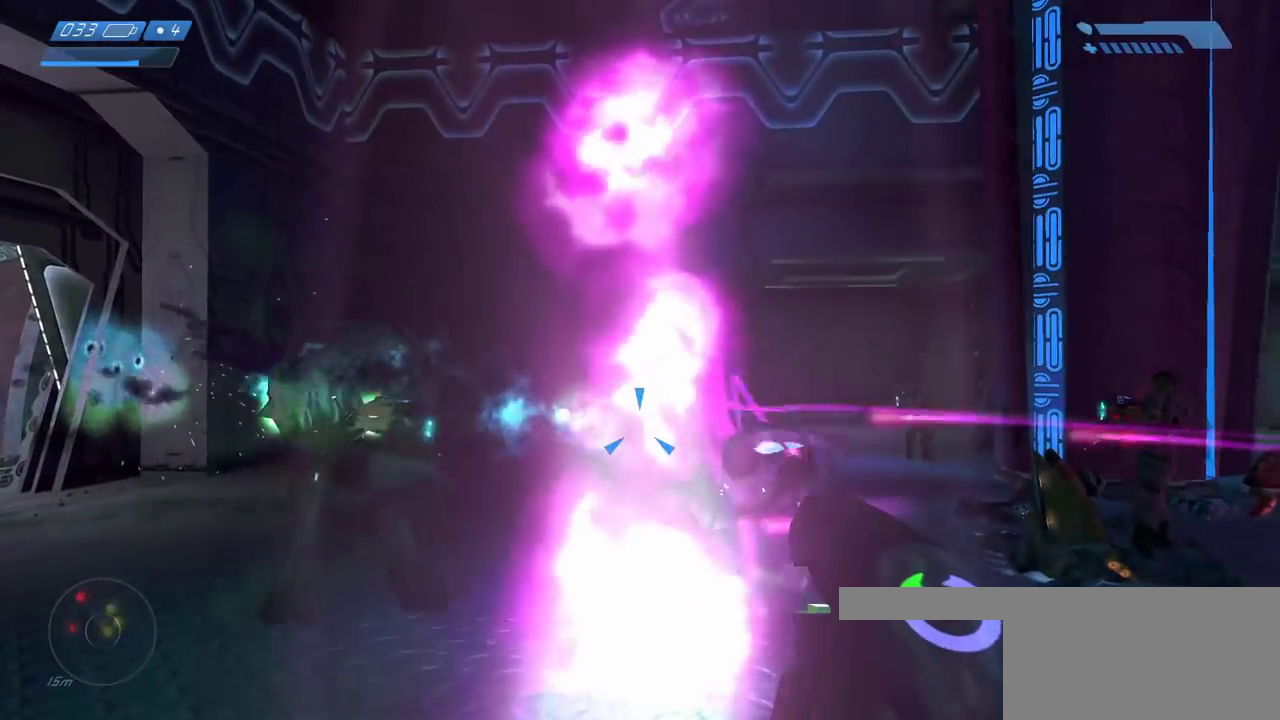
{"keys": ["s"], "mouse": ["left"]}
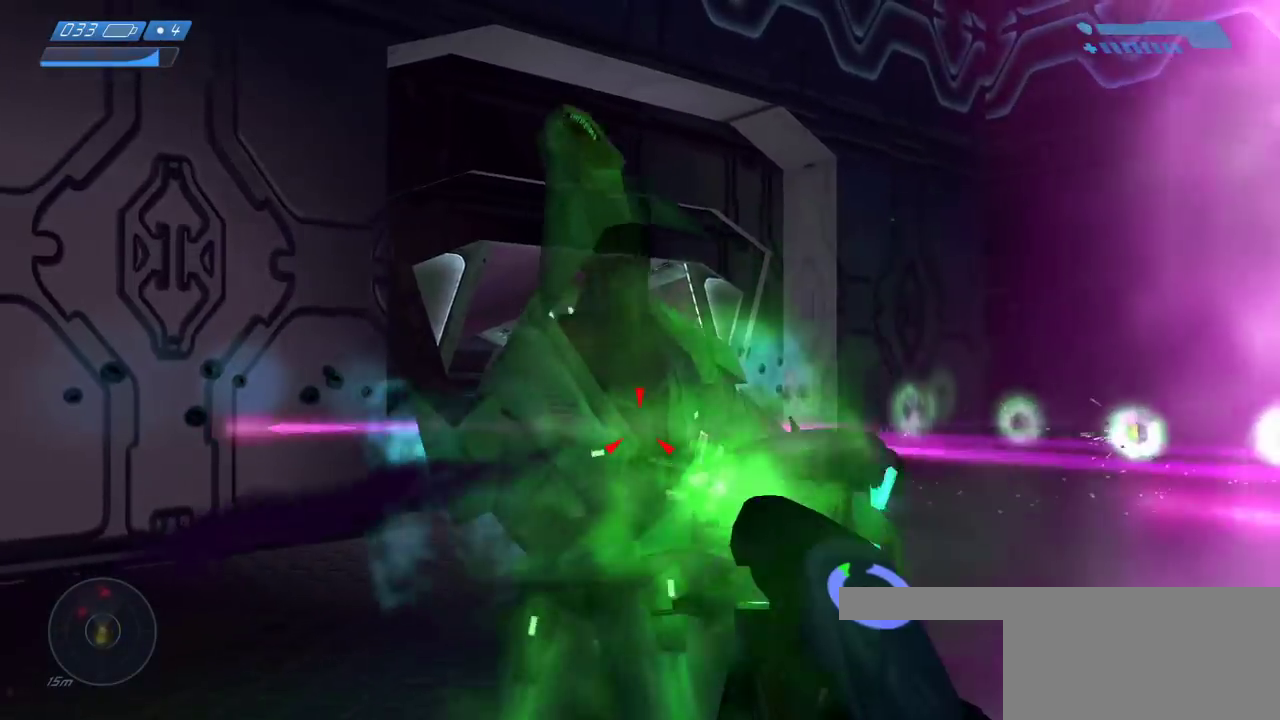
{"keys": ["s"], "mouse": ["left"], "events": [[33, "mouse_left", "up"], [100, "mouse_left", "down"], [200, "mouse_left", "up"], [267, "mouse_left", "down"], [350, "mouse_left", "up"], [417, "mouse_left", "down"]]}
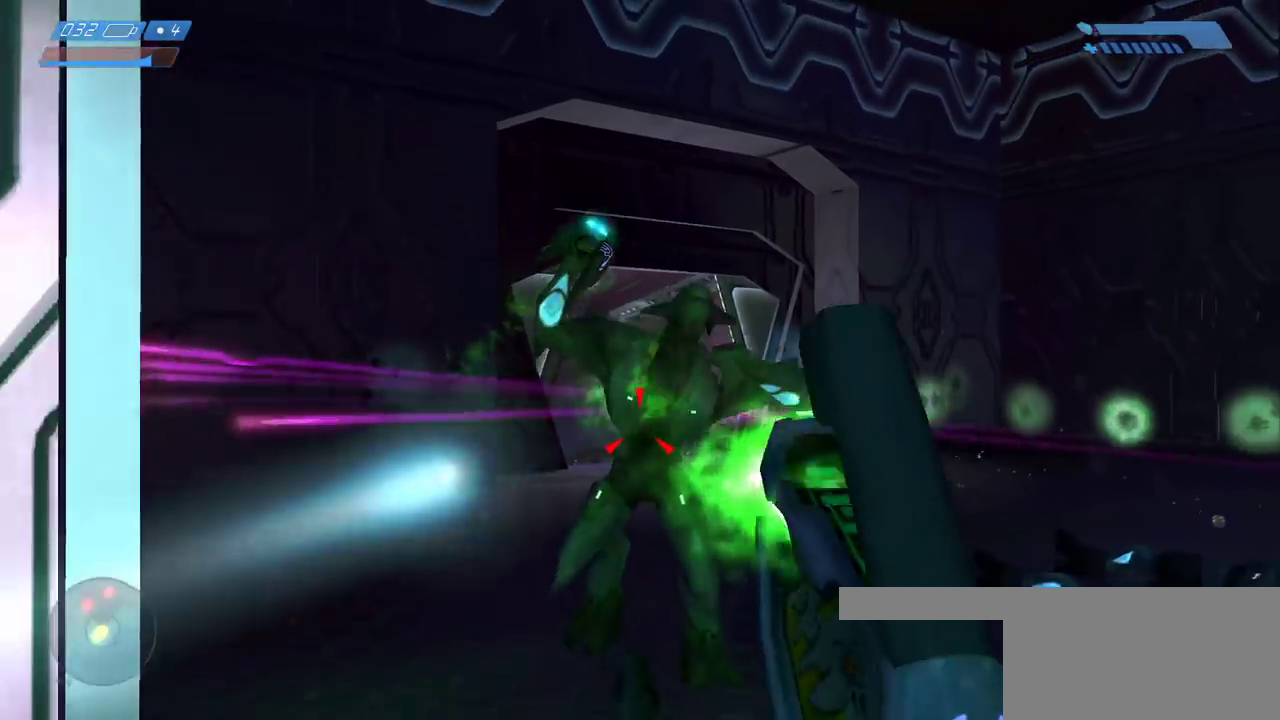
{"keys": [], "mouse": [], "events": [[17, "mouse_left", "up"], [83, "mouse_left", "down"], [200, "mouse_left", "up"], [383, "s", "up"]]}
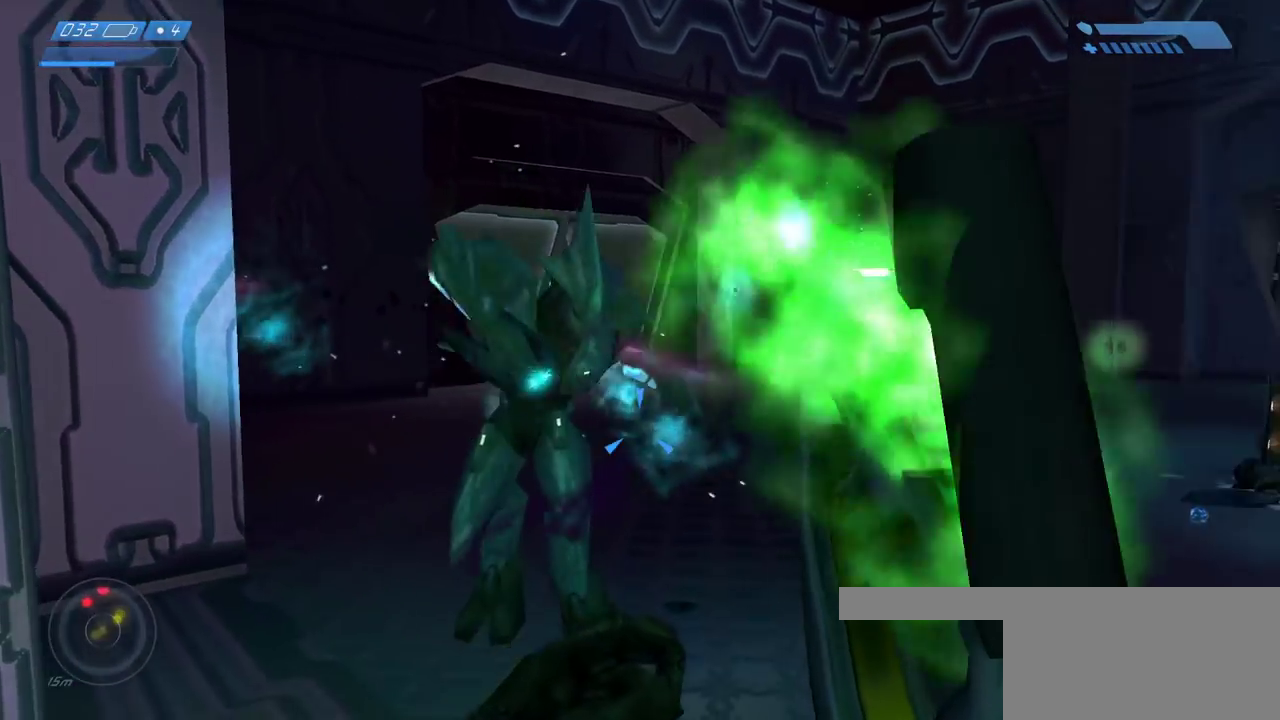
{"keys": ["s"], "mouse": [], "events": [[17, "w", "down"], [233, "mouse_mb4", "down"], [333, "w", "up"], [350, "mouse_mb4", "up"], [433, "s", "down"]]}
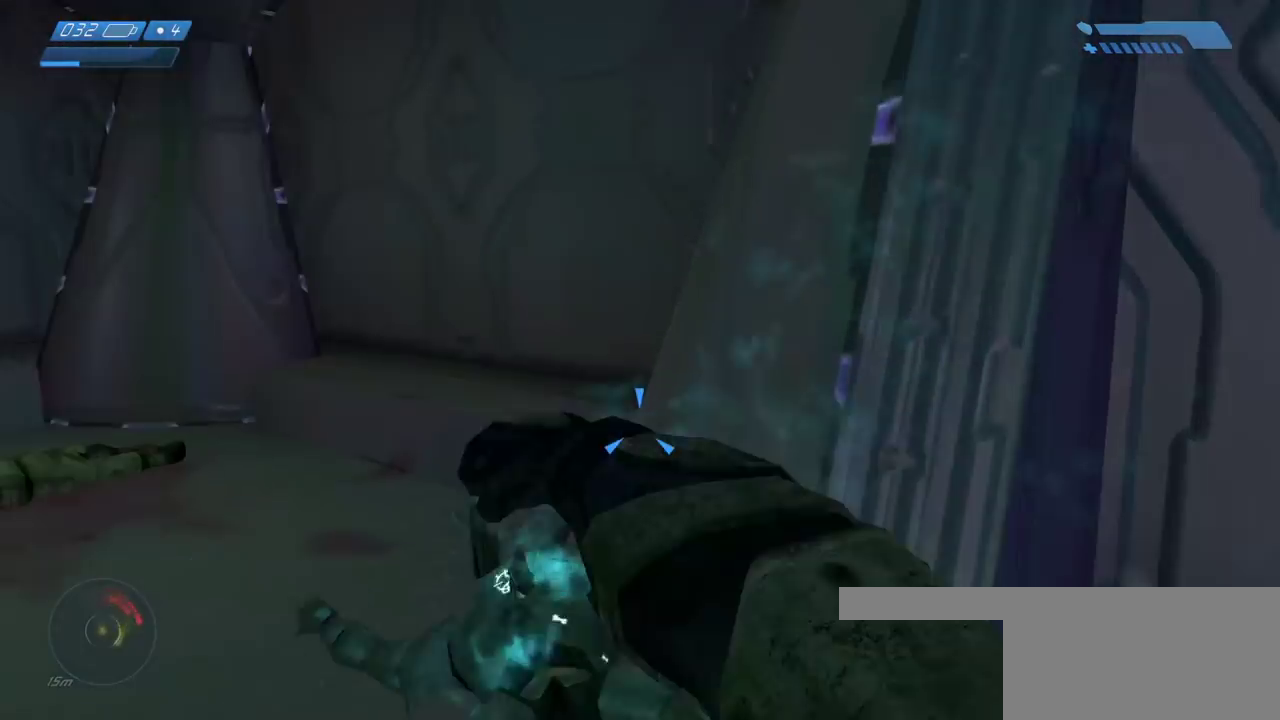
{"keys": ["d", "w"], "mouse": [], "events": [[83, "d", "down"], [150, "s", "up"], [300, "w", "down"]]}